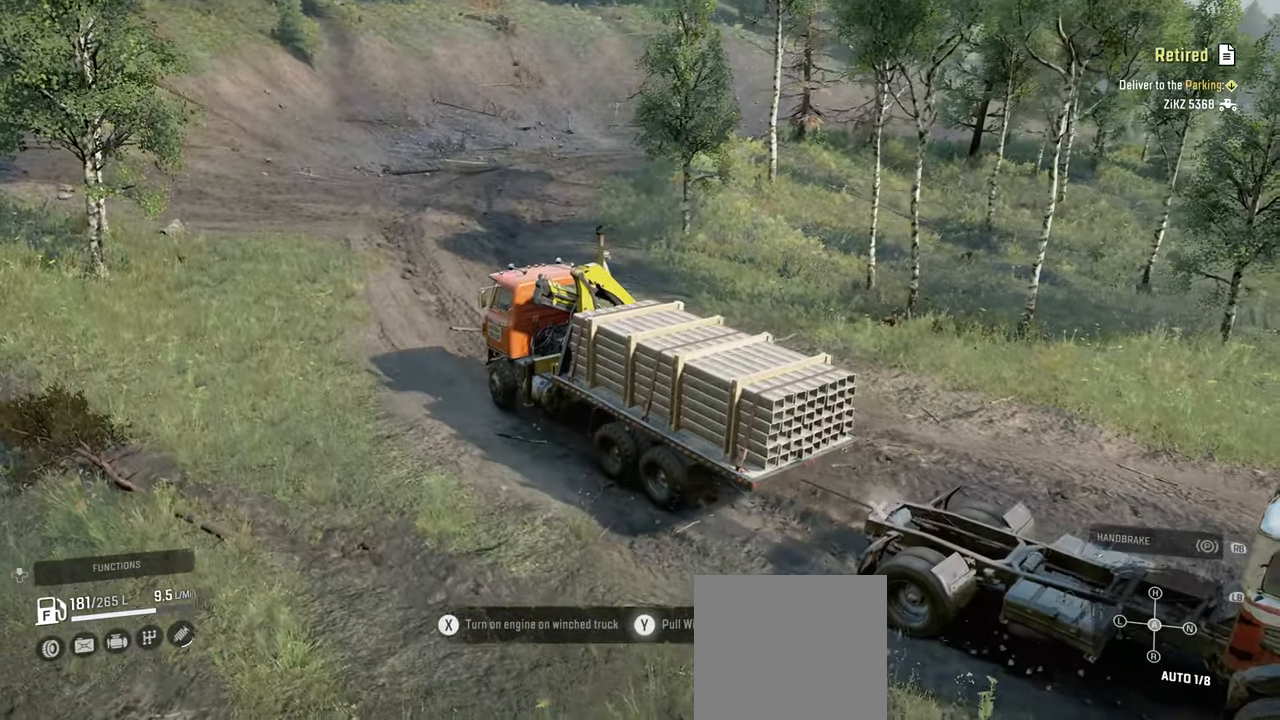
Gameplay with a controller (Xbox layout); each line is a JSON object with the inputs held at the frame after it. "events" lists button and stick changes between this image and that frame as [ms after this image, input, new state], when the widget could be followed in between.
{"buttons": ["Y", "R2"], "left_stick": "left", "right_stick": "center", "events": [[117, "left_stick", "left"]]}
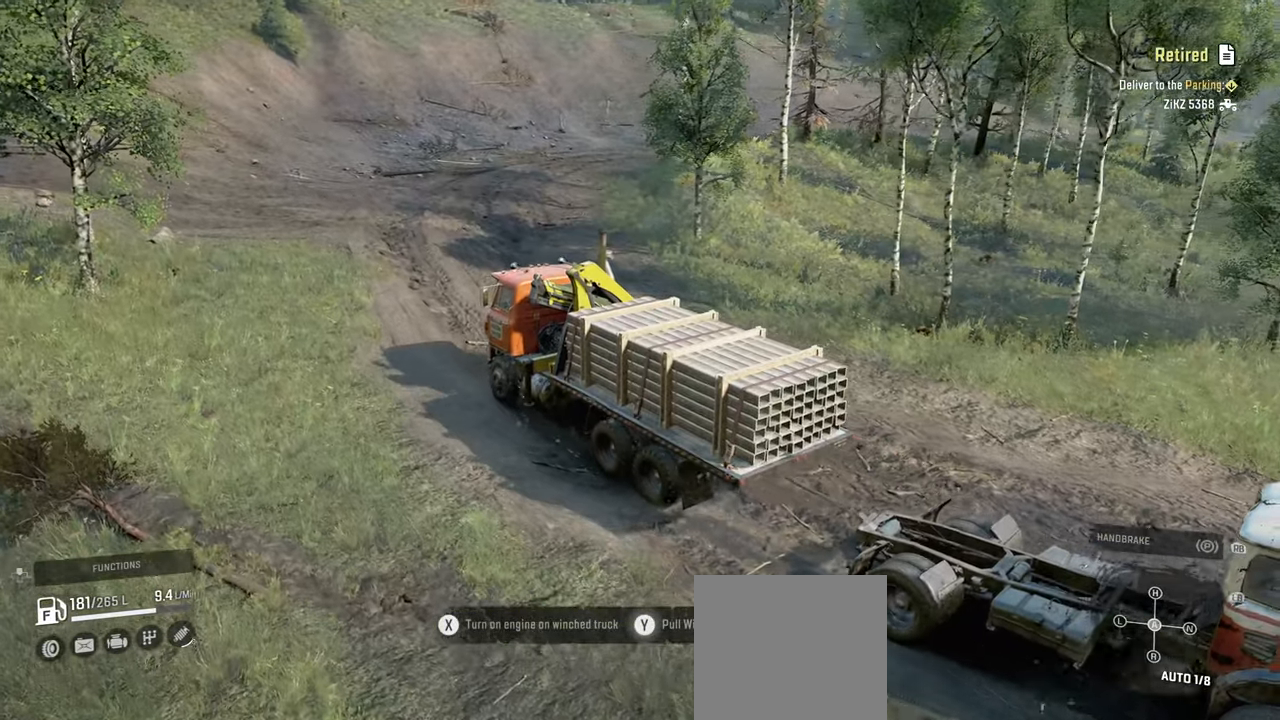
{"buttons": ["Y", "R2"], "left_stick": "left", "right_stick": "center", "events": []}
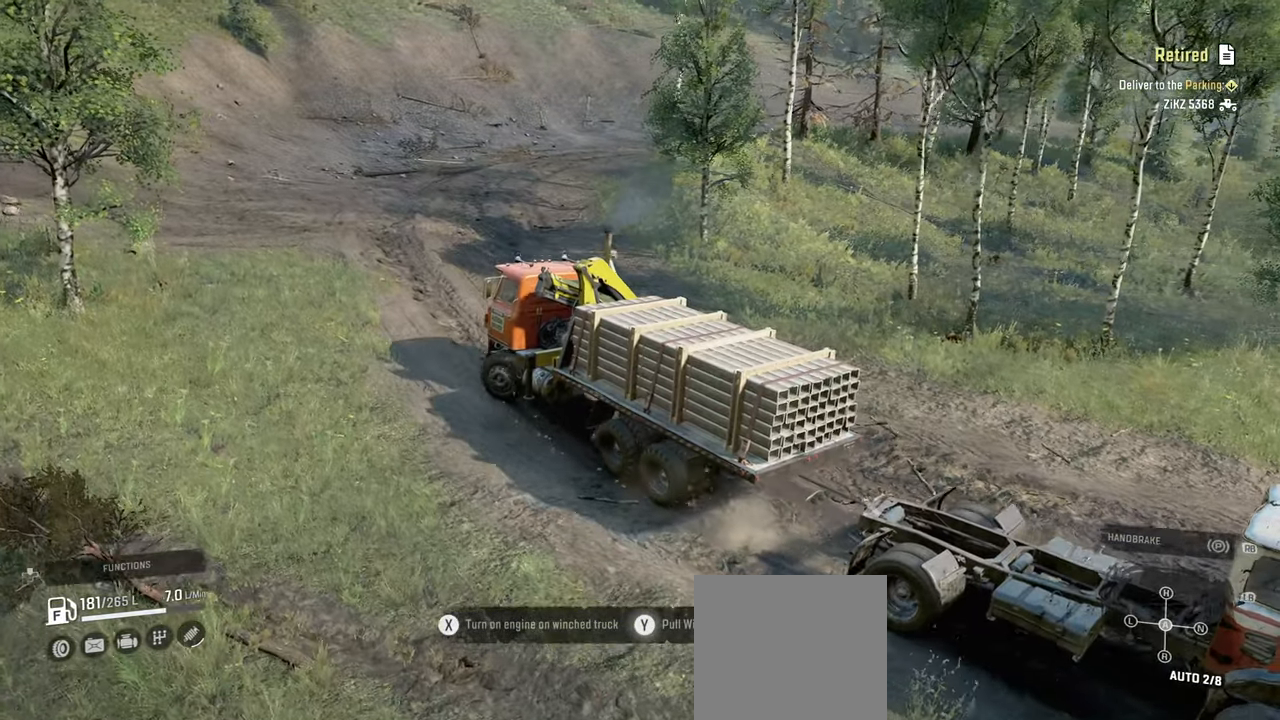
{"buttons": ["Y", "R2"], "left_stick": "right", "right_stick": "center", "events": [[317, "left_stick", "center"], [384, "left_stick", "right"]]}
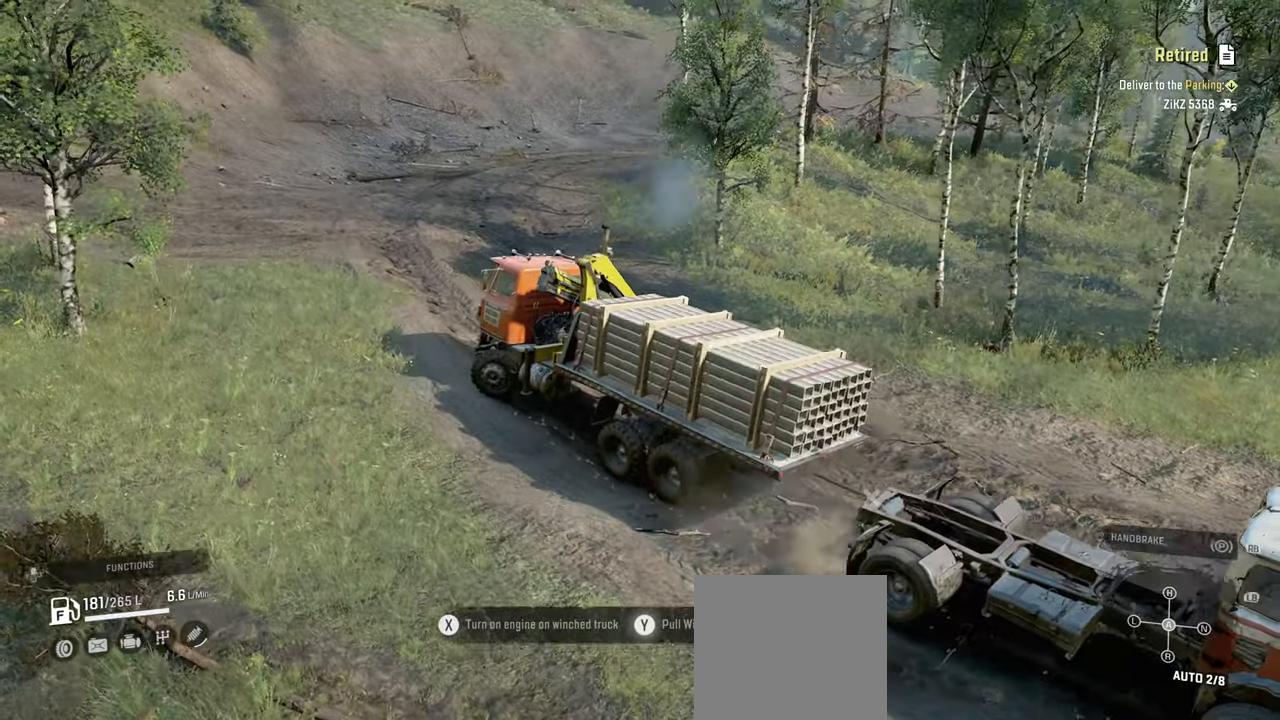
{"buttons": ["Y", "R2"], "left_stick": "right", "right_stick": "center", "events": [[167, "left_stick", "center"], [400, "left_stick", "right"]]}
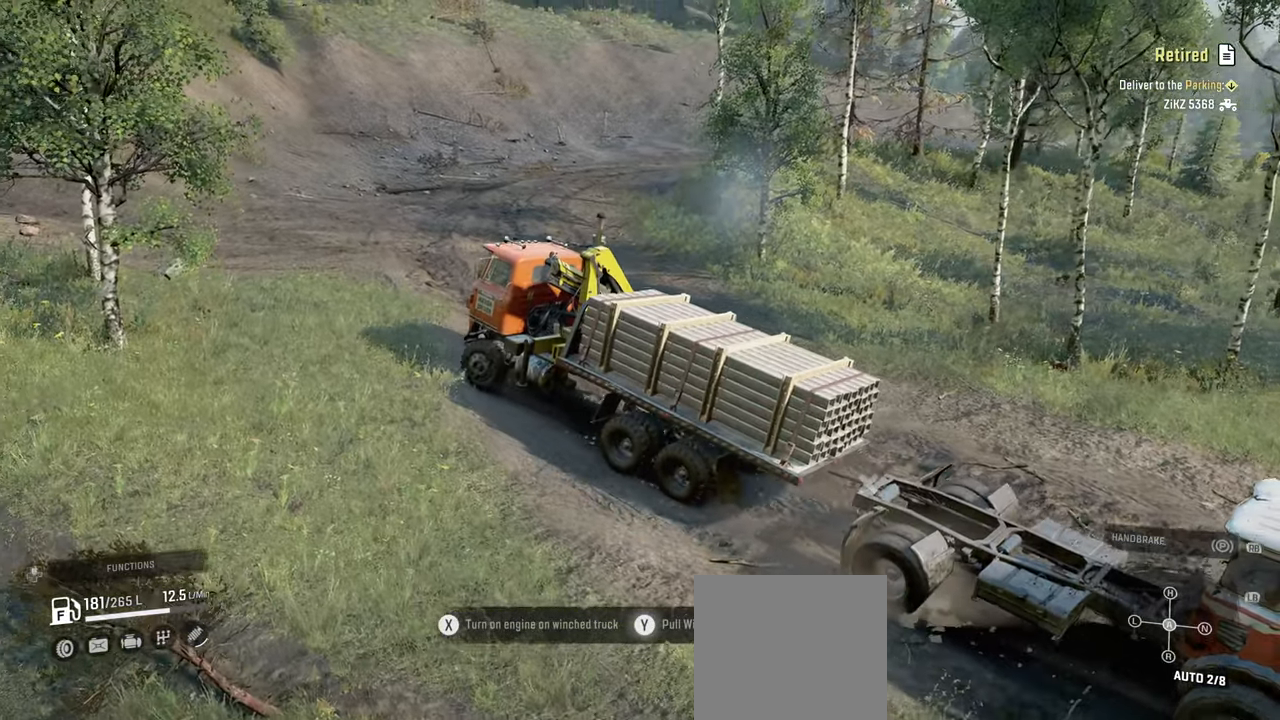
{"buttons": ["R2"], "left_stick": "up-right", "right_stick": "center", "events": [[84, "Y", "up"], [267, "left_stick", "up-right"]]}
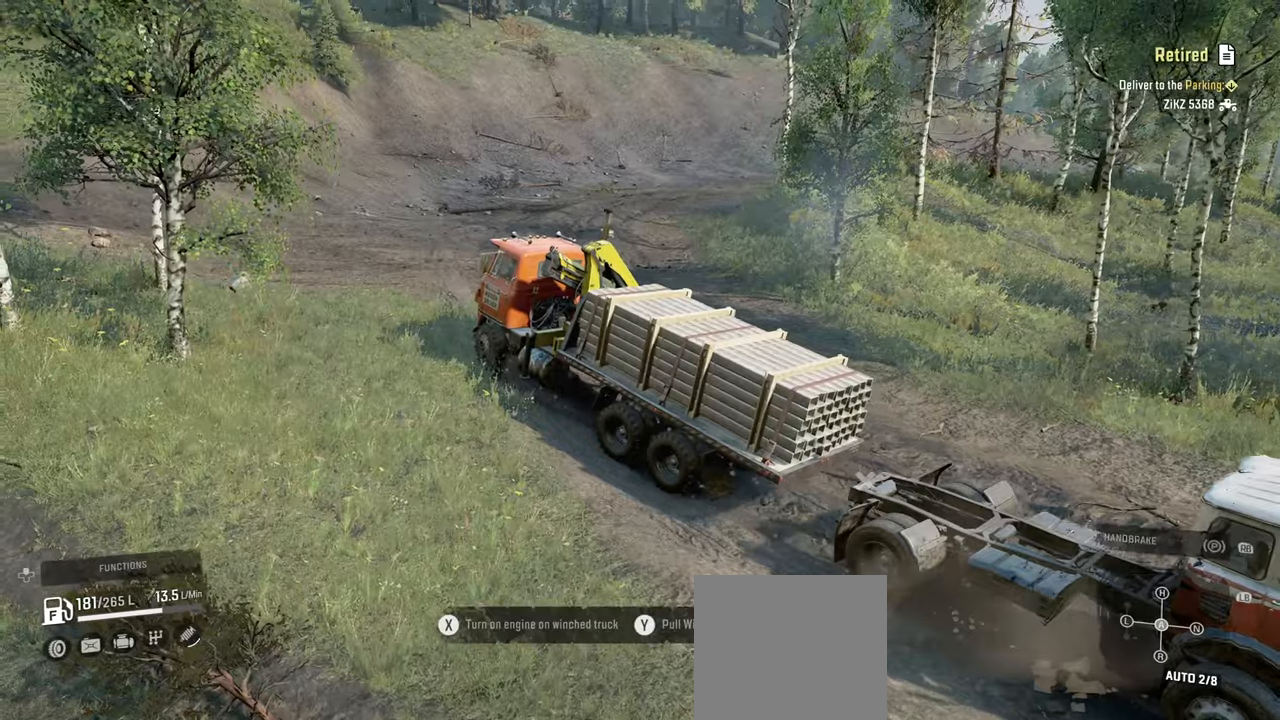
{"buttons": ["R2"], "left_stick": "center", "right_stick": "down-left", "events": [[67, "left_stick", "center"], [200, "right_stick", "down-left"], [267, "left_stick", "left"], [450, "left_stick", "center"]]}
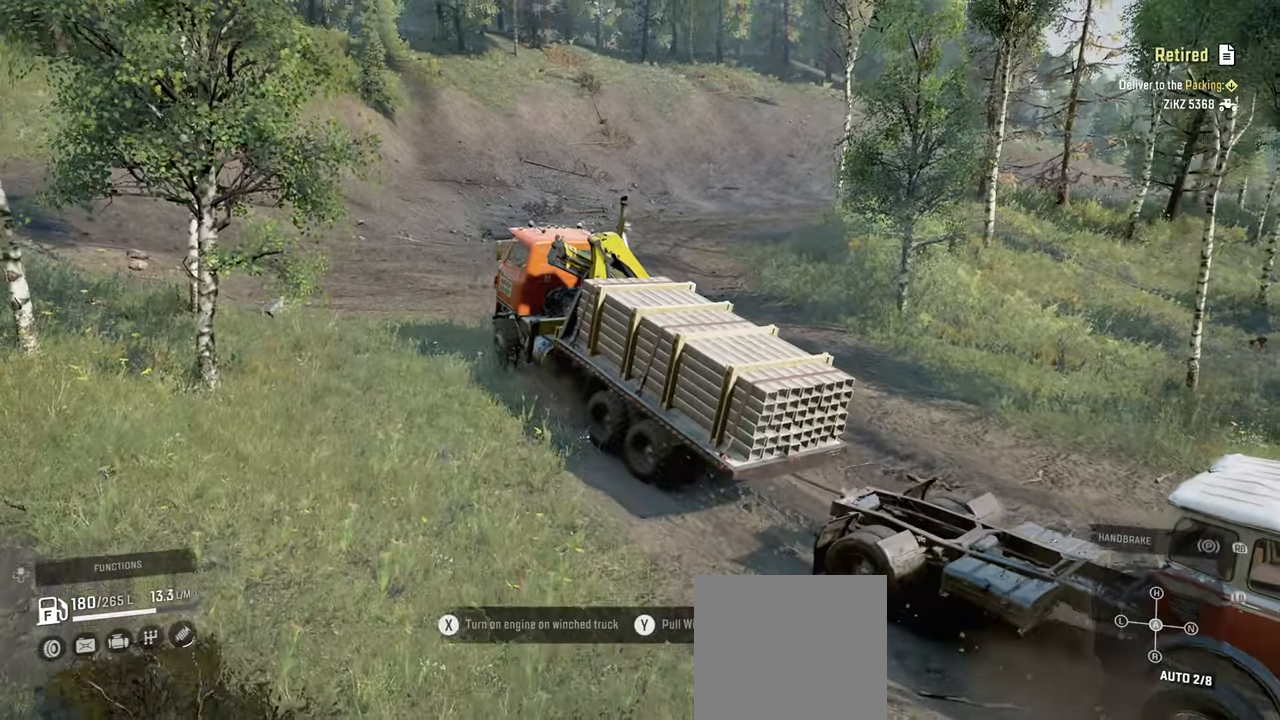
{"buttons": ["R2"], "left_stick": "center", "right_stick": "down", "events": [[217, "right_stick", "down"]]}
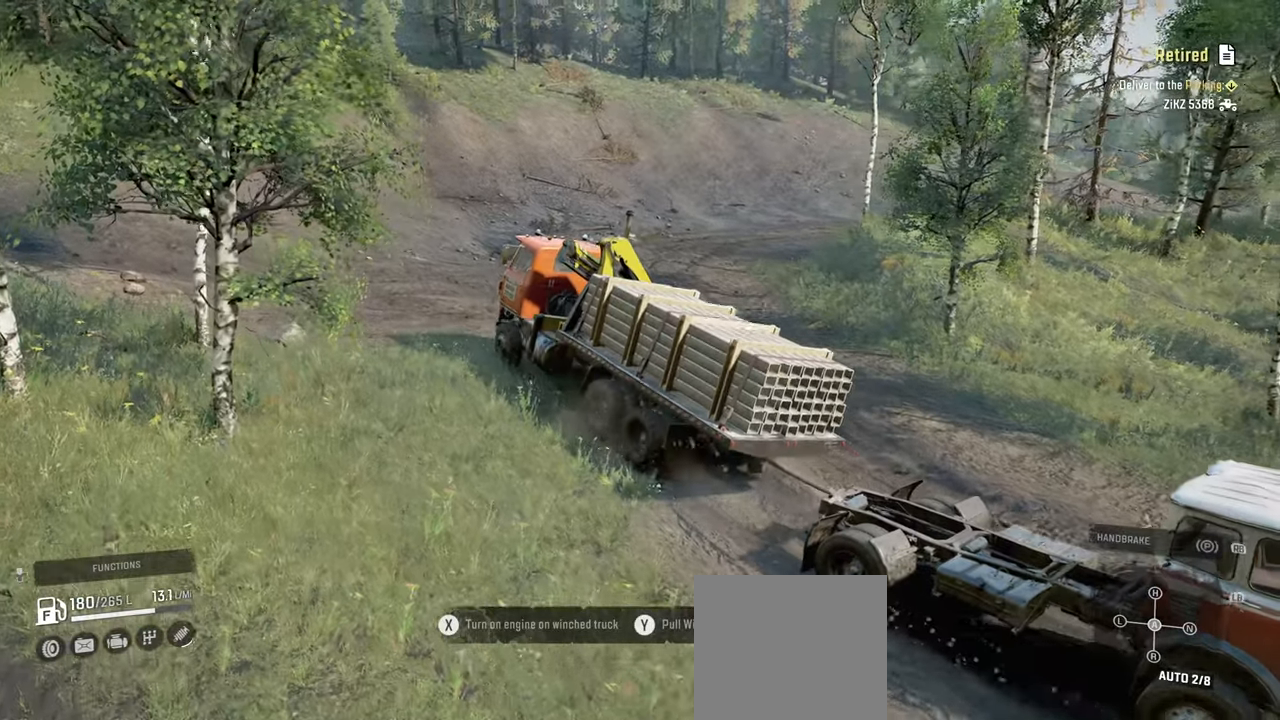
{"buttons": ["R2"], "left_stick": "center", "right_stick": "center", "events": [[34, "left_stick", "right"], [234, "left_stick", "center"], [367, "right_stick", "center"]]}
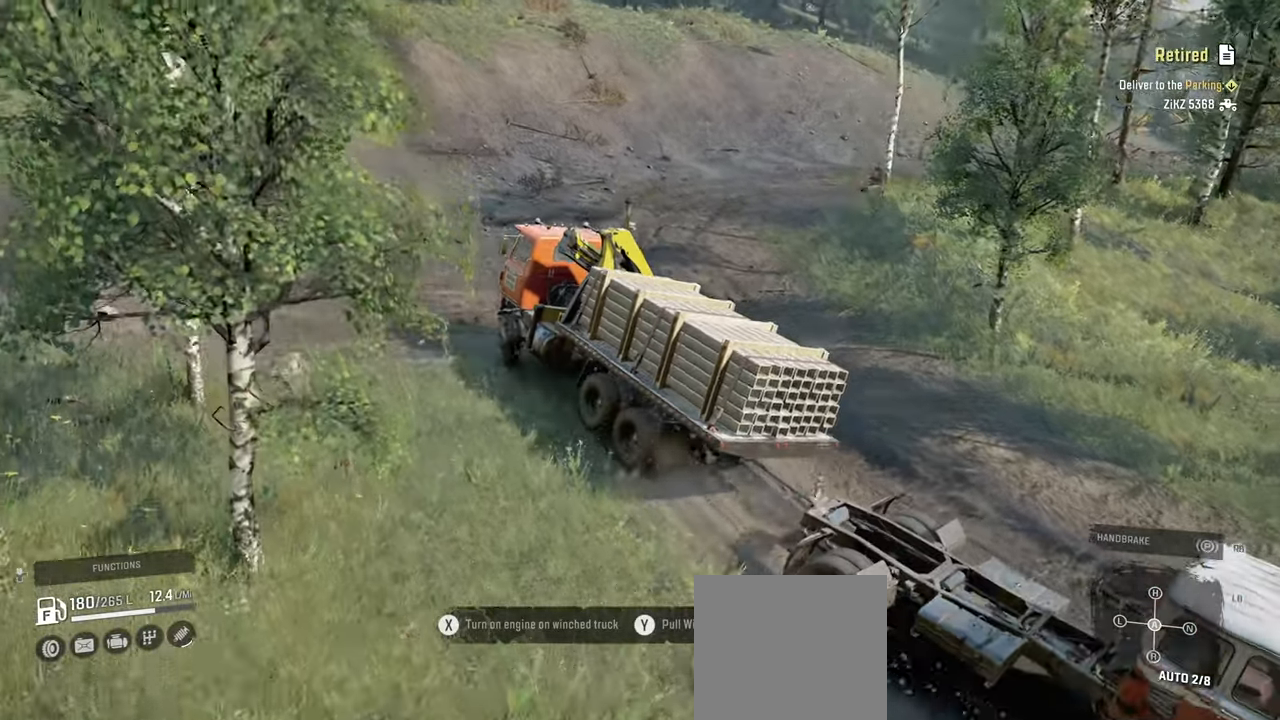
{"buttons": ["L1", "R2"], "left_stick": "center", "right_stick": "up", "events": [[484, "L1", "down"], [484, "right_stick", "up"]]}
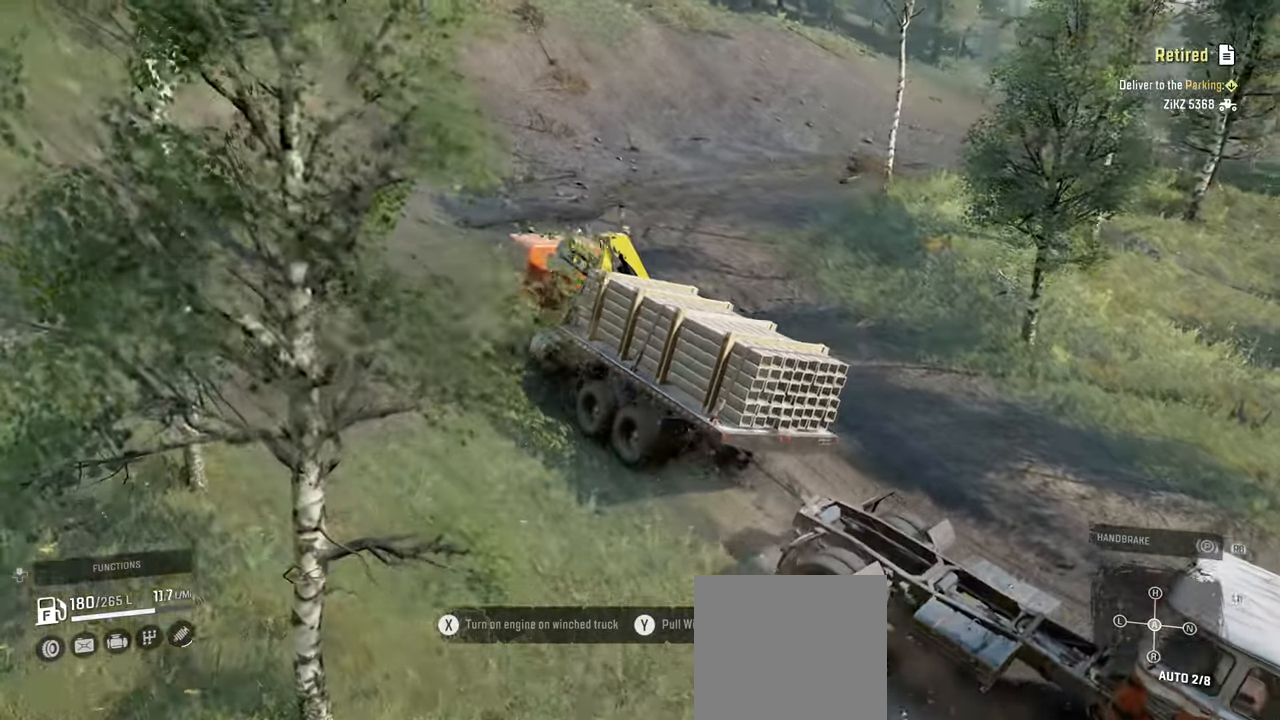
{"buttons": ["R2"], "left_stick": "right", "right_stick": "right", "events": [[134, "L1", "up"], [134, "left_stick", "up-left"], [134, "right_stick", "center"], [284, "left_stick", "center"], [384, "right_stick", "right"], [400, "left_stick", "right"]]}
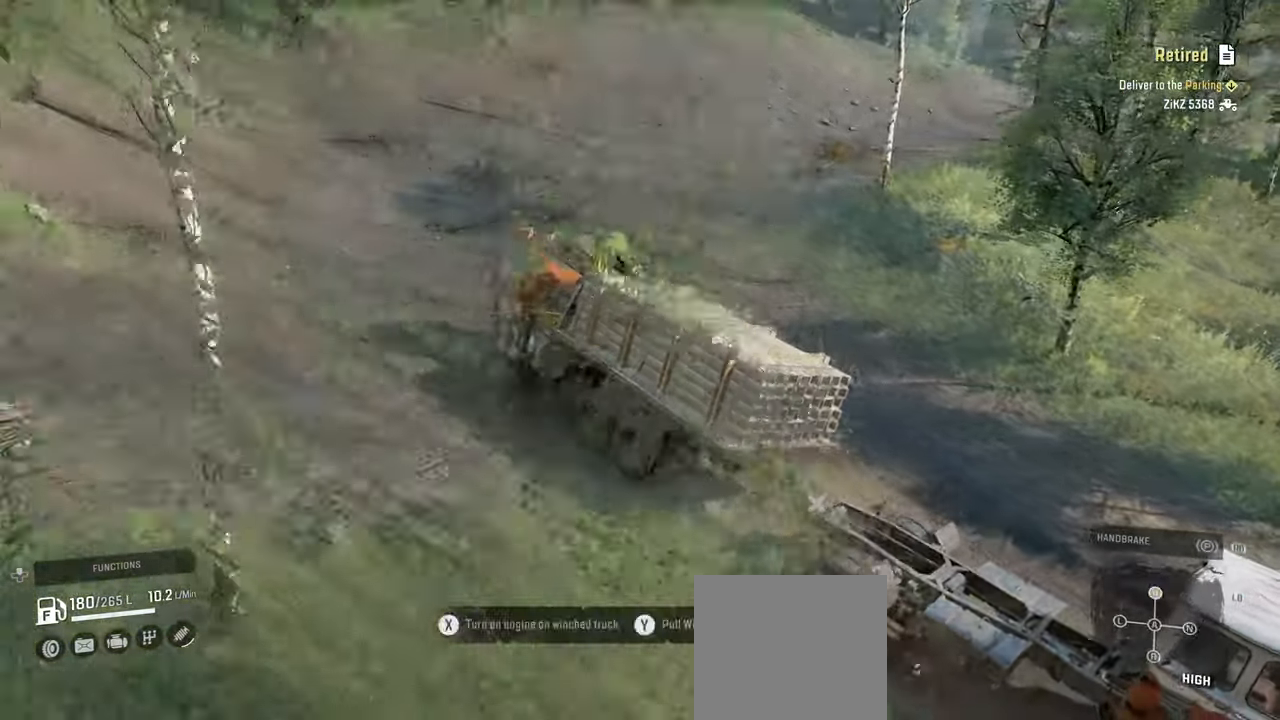
{"buttons": ["R2"], "left_stick": "up-left", "right_stick": "center", "events": [[50, "left_stick", "center"], [267, "left_stick", "up"], [400, "right_stick", "center"], [417, "left_stick", "up-left"]]}
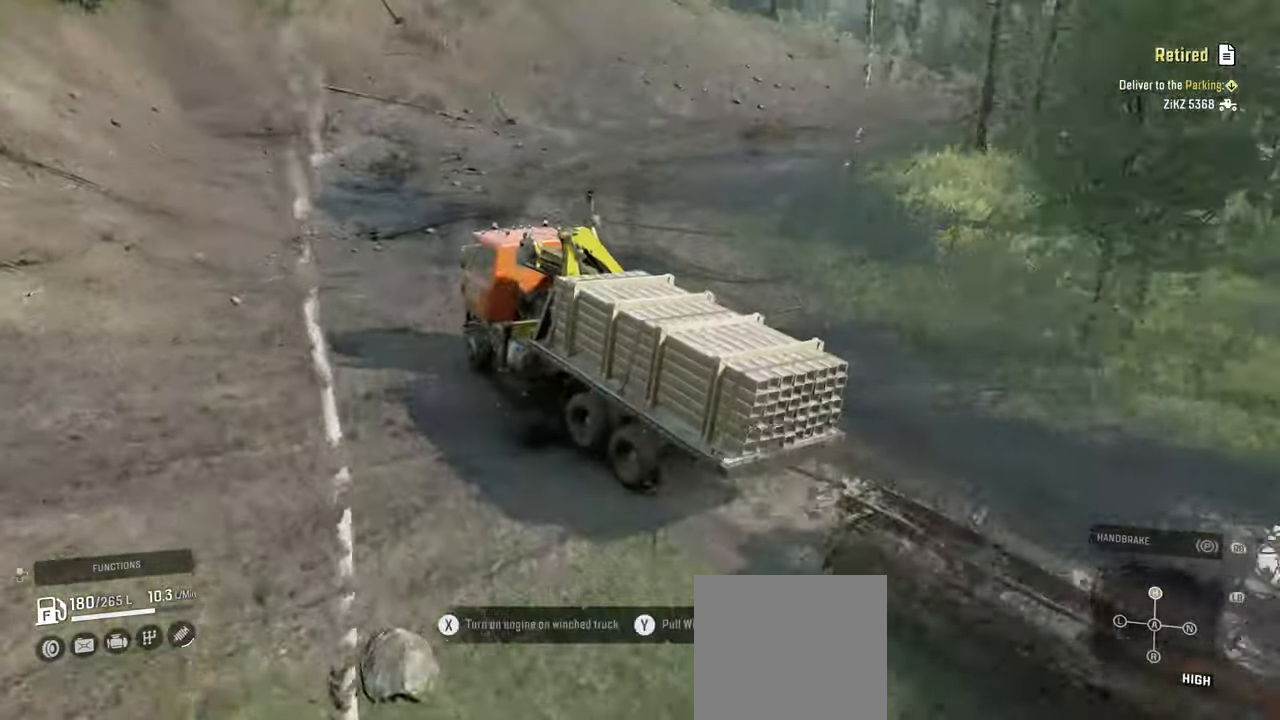
{"buttons": ["R2"], "left_stick": "up", "right_stick": "center", "events": [[17, "right_stick", "right"], [34, "left_stick", "up"], [234, "right_stick", "up-right"], [284, "left_stick", "up-right"], [400, "right_stick", "center"], [417, "left_stick", "up"]]}
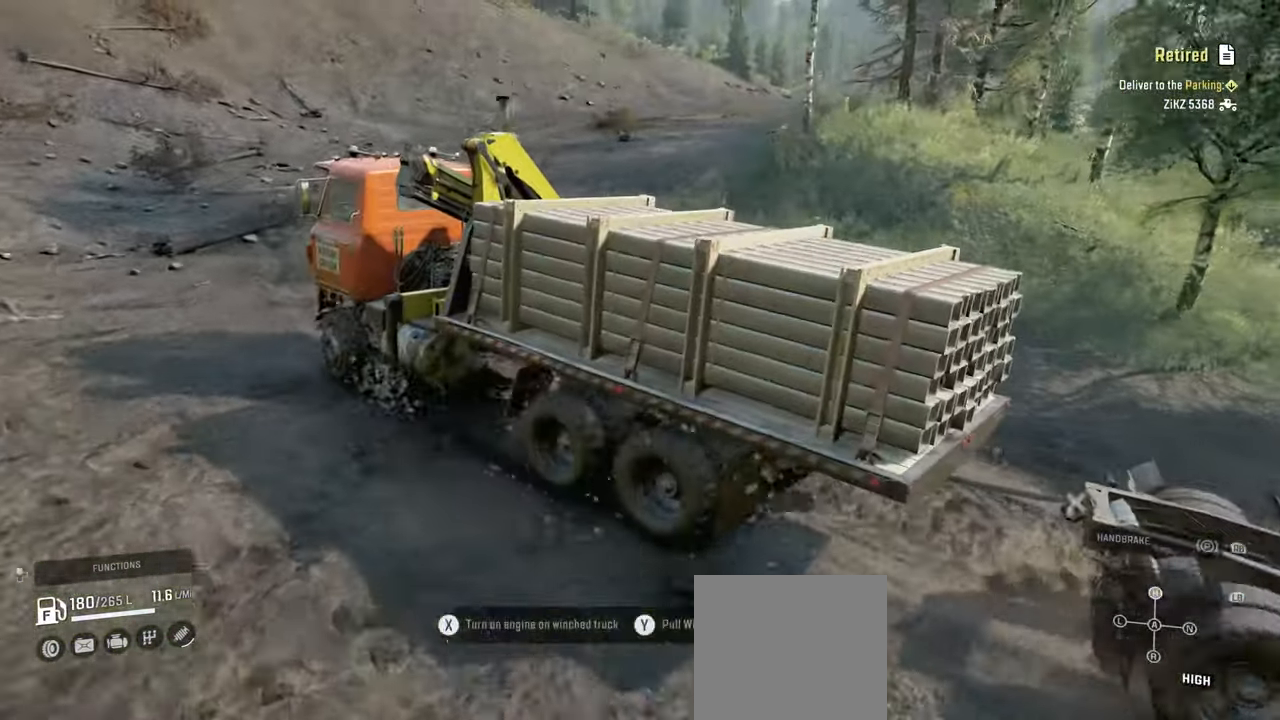
{"buttons": ["R2"], "left_stick": "up-right", "right_stick": "center", "events": [[67, "left_stick", "center"], [117, "right_stick", "right"], [217, "left_stick", "up-right"], [367, "right_stick", "center"]]}
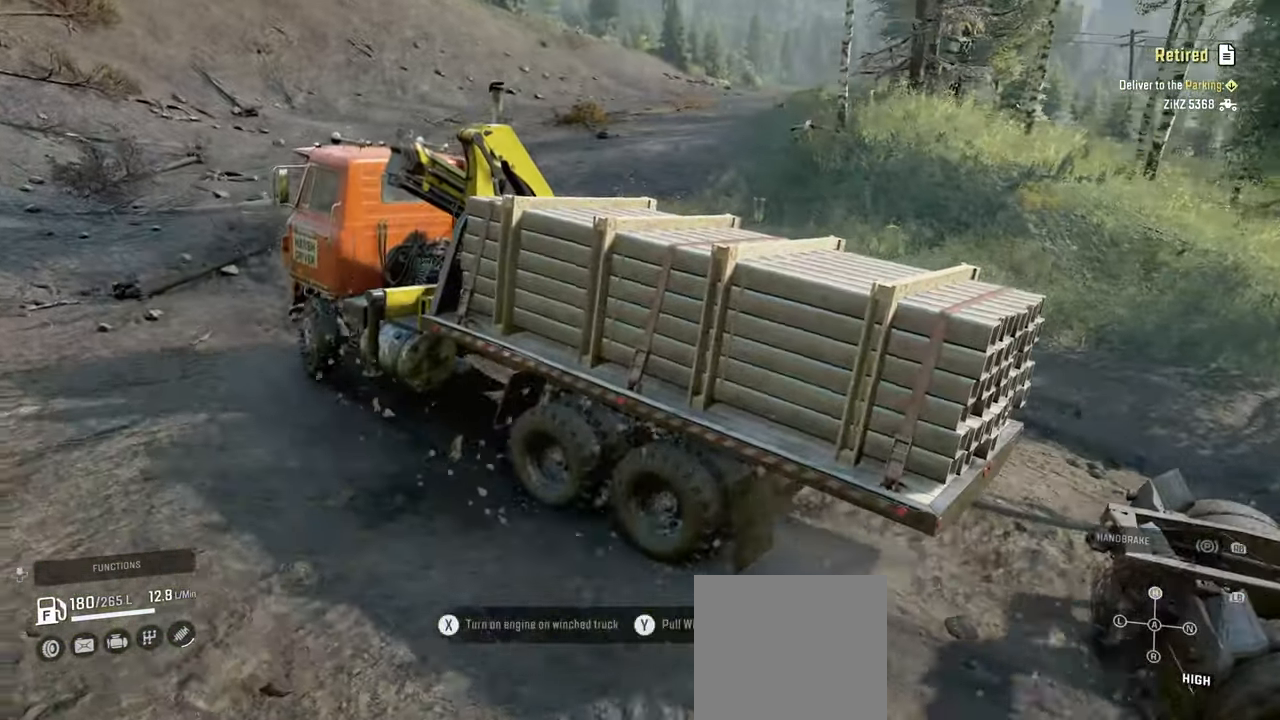
{"buttons": ["R2"], "left_stick": "up-right", "right_stick": "down", "events": [[500, "right_stick", "down"]]}
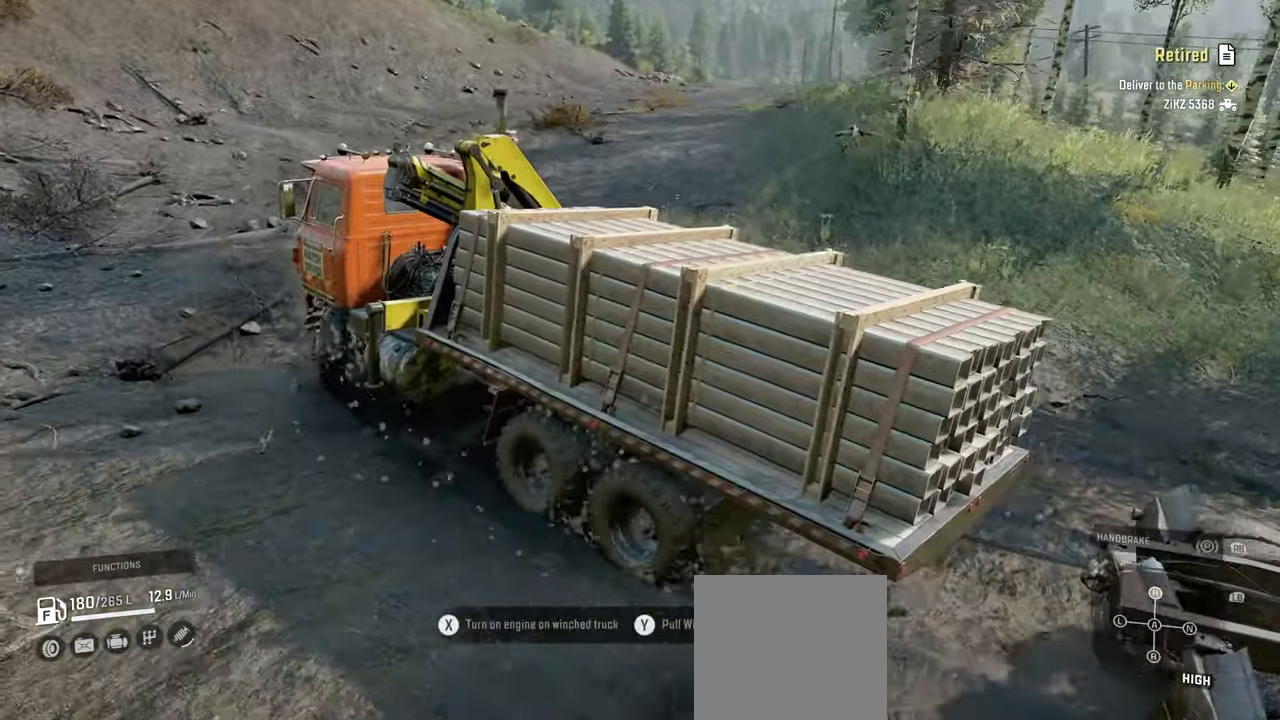
{"buttons": ["R2"], "left_stick": "up-left", "right_stick": "down-right", "events": [[84, "left_stick", "center"], [184, "right_stick", "center"], [284, "left_stick", "left"], [367, "left_stick", "up-left"], [417, "right_stick", "down-right"]]}
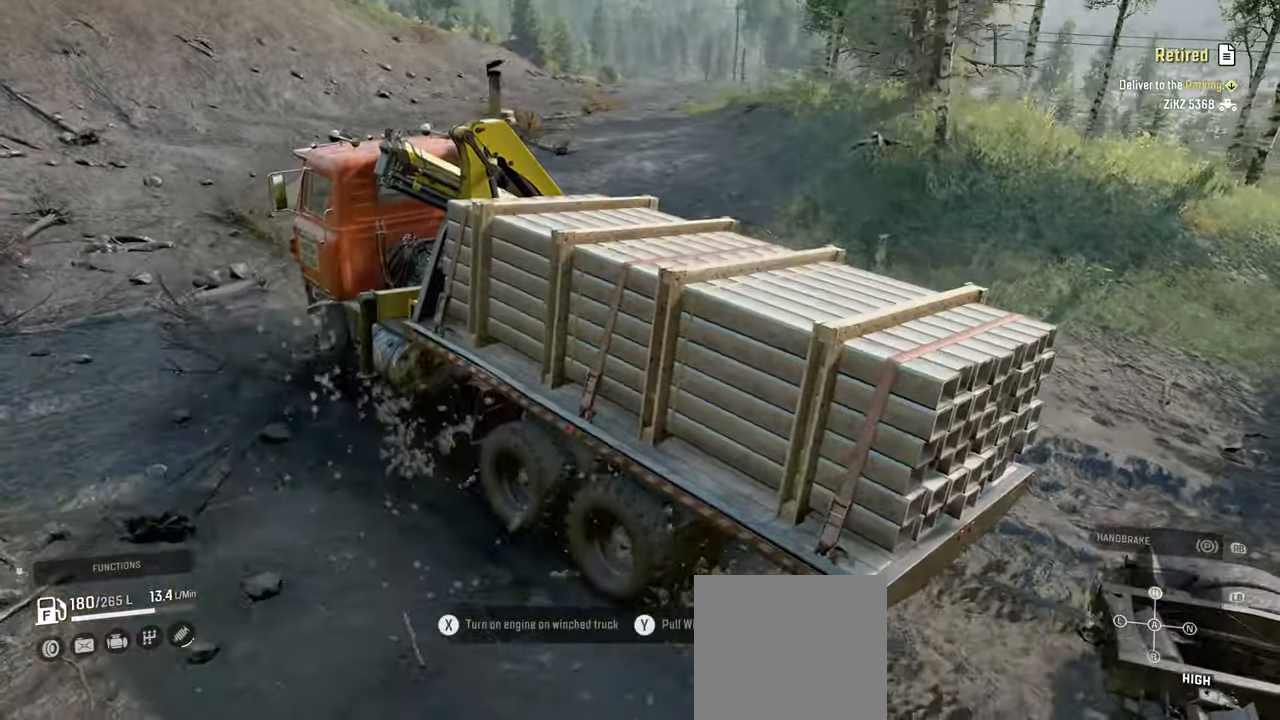
{"buttons": ["R2"], "left_stick": "center", "right_stick": "center", "events": [[117, "right_stick", "center"], [150, "left_stick", "center"]]}
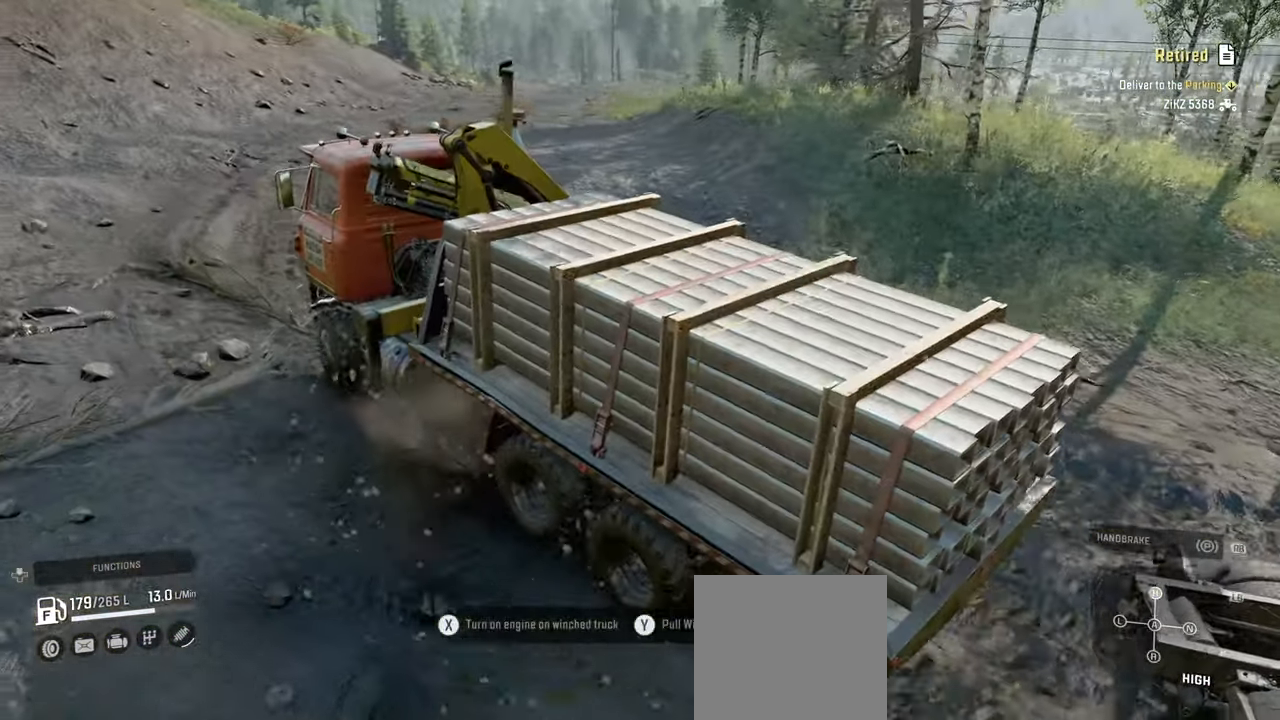
{"buttons": ["R2"], "left_stick": "right", "right_stick": "left", "events": [[17, "left_stick", "up-left"], [117, "left_stick", "center"], [200, "left_stick", "right"], [317, "right_stick", "left"]]}
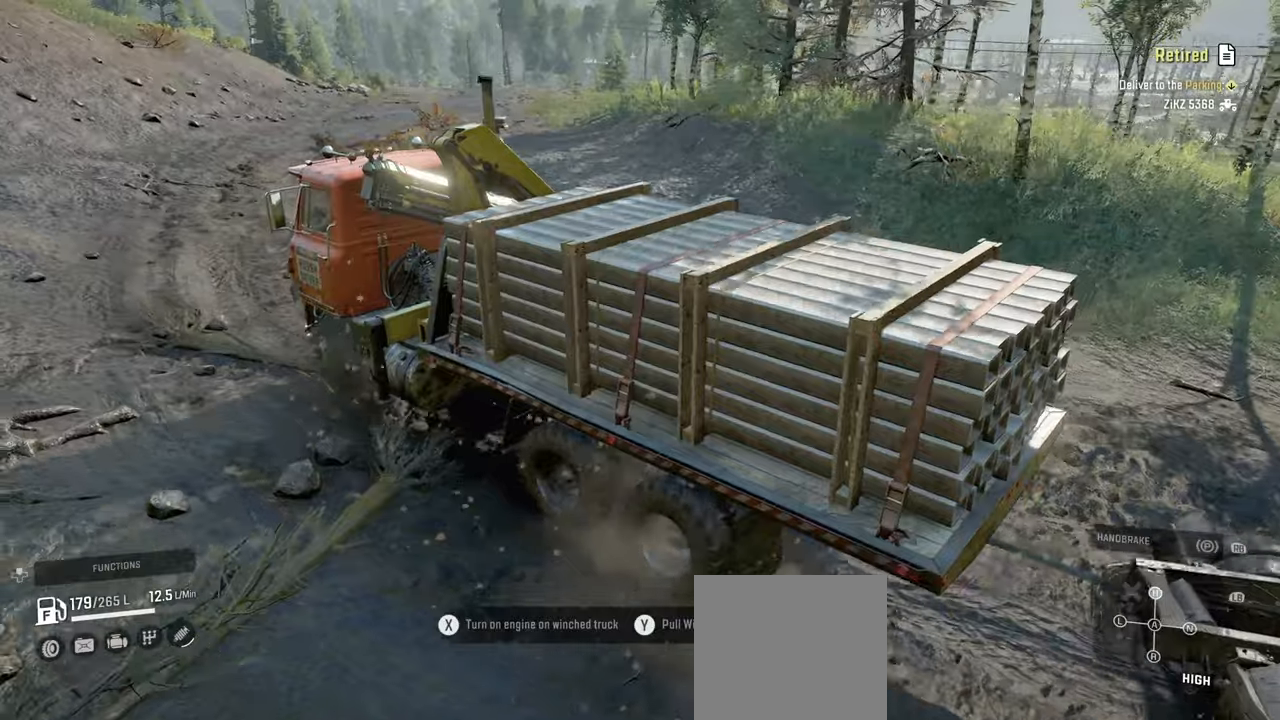
{"buttons": ["R2"], "left_stick": "center", "right_stick": "left", "events": [[200, "left_stick", "center"], [367, "left_stick", "right"], [500, "left_stick", "center"]]}
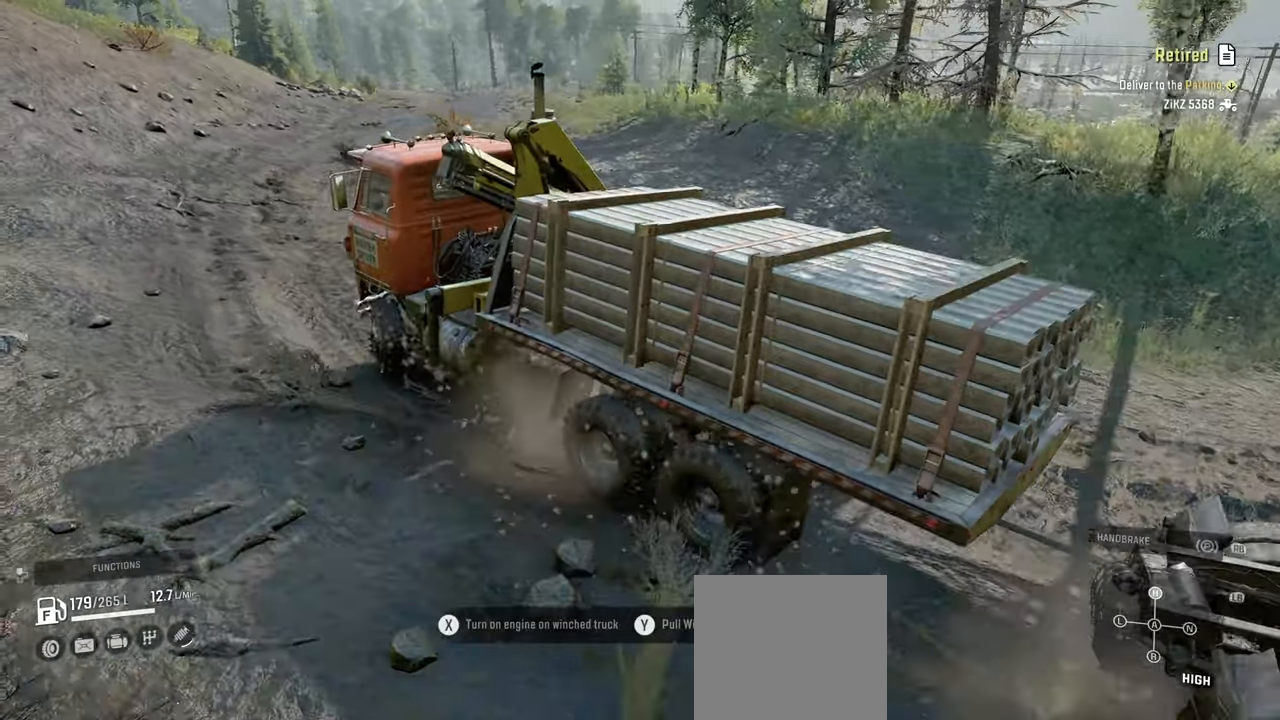
{"buttons": ["R2"], "left_stick": "center", "right_stick": "up-left", "events": [[184, "right_stick", "up-left"]]}
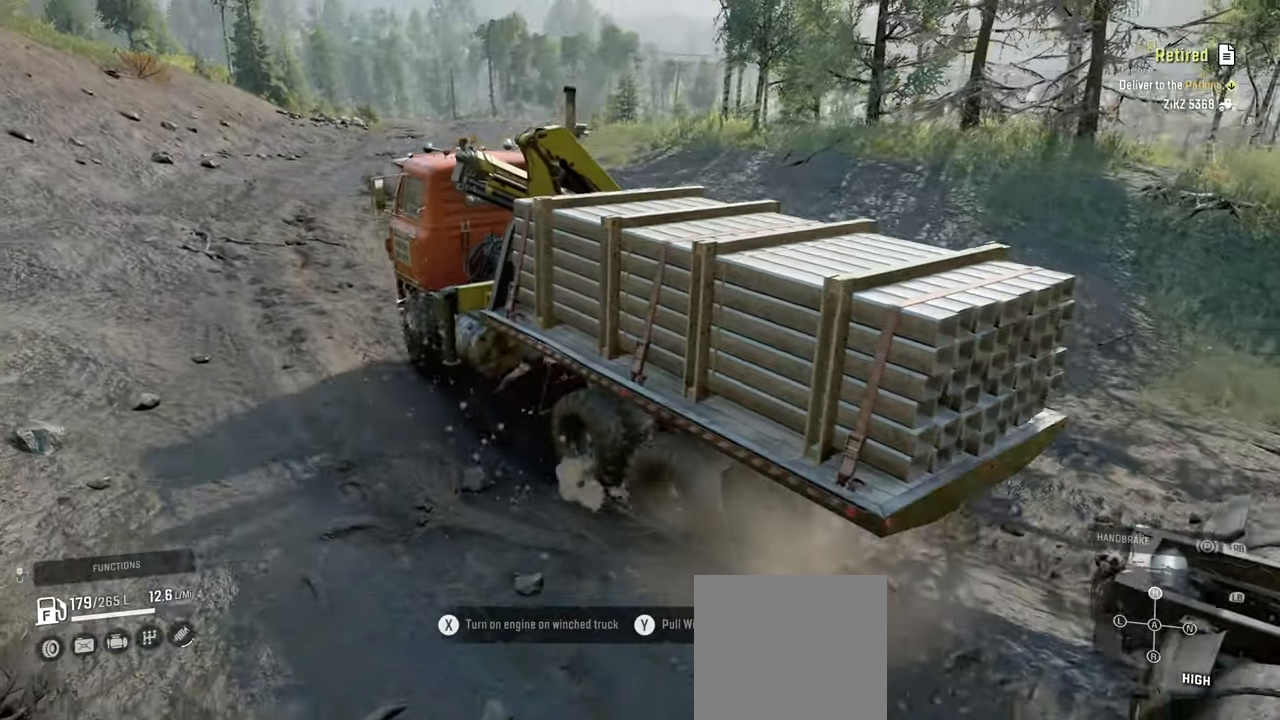
{"buttons": ["R2"], "left_stick": "center", "right_stick": "down-left", "events": [[117, "right_stick", "center"], [267, "left_stick", "left"], [350, "right_stick", "down-left"], [384, "left_stick", "center"]]}
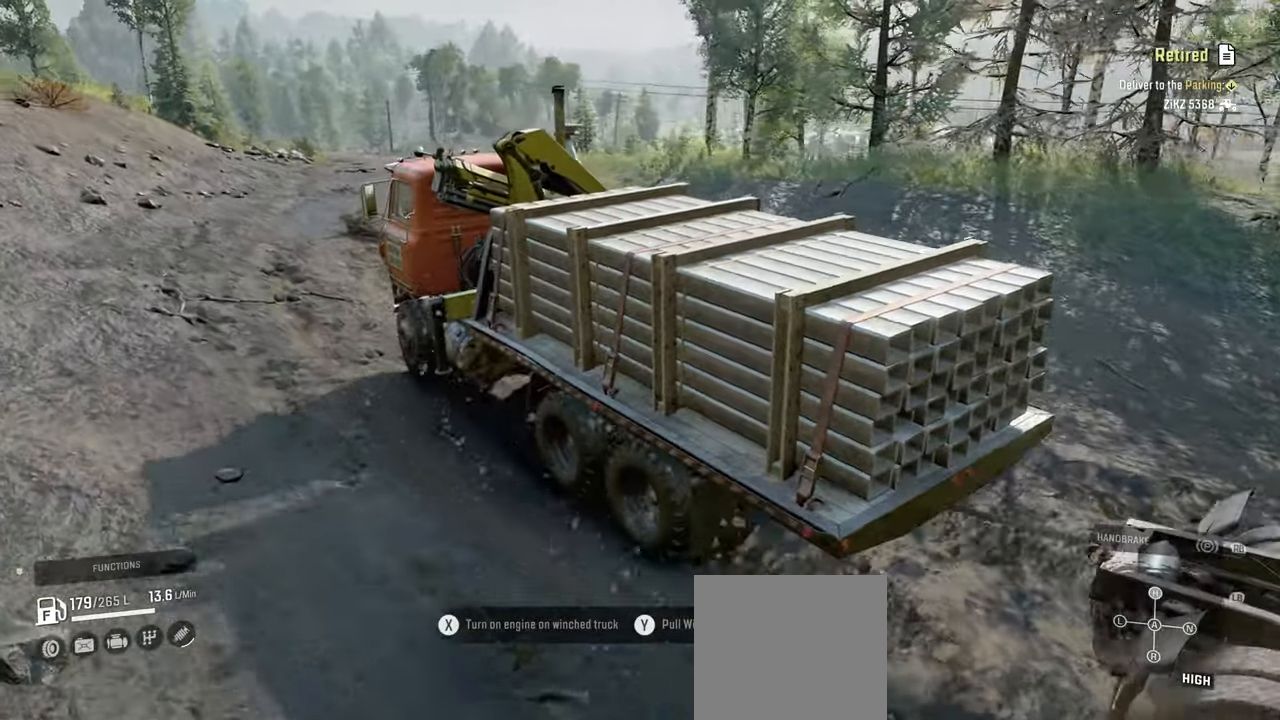
{"buttons": ["R2"], "left_stick": "center", "right_stick": "down-left", "events": [[100, "left_stick", "right"], [234, "left_stick", "center"]]}
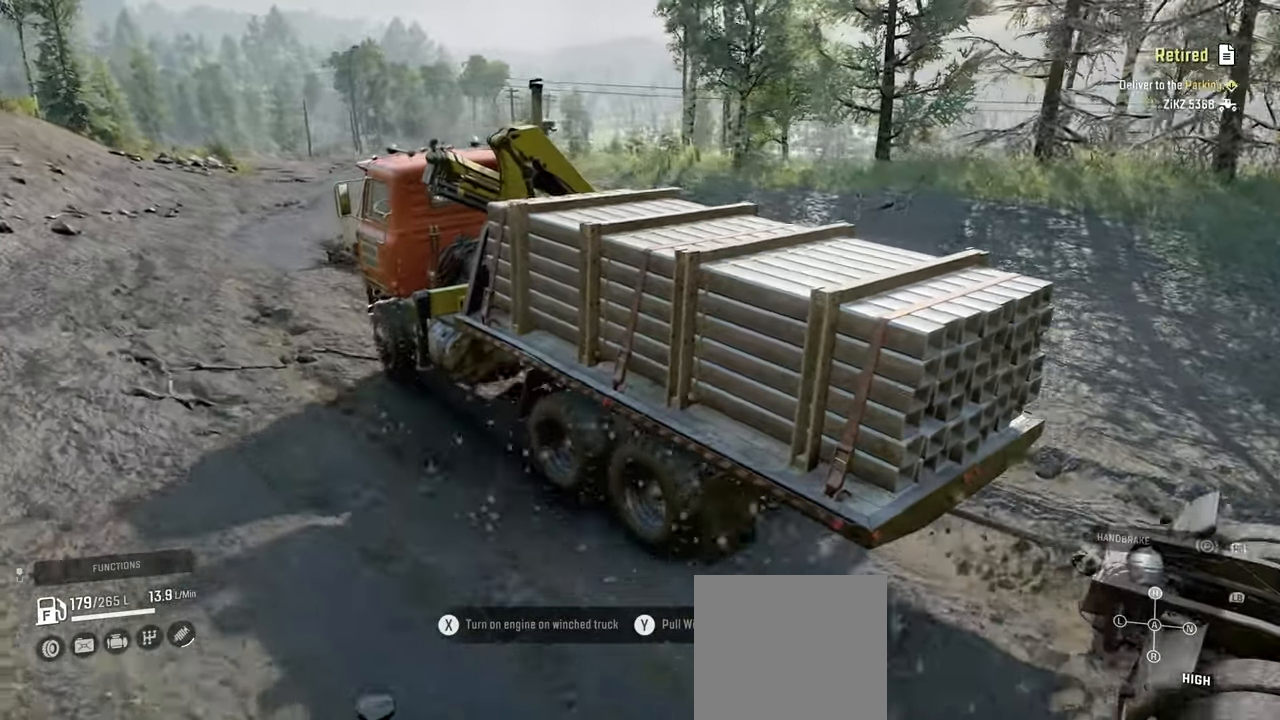
{"buttons": ["R2"], "left_stick": "center", "right_stick": "left", "events": [[67, "left_stick", "right"], [234, "left_stick", "center"], [417, "right_stick", "left"]]}
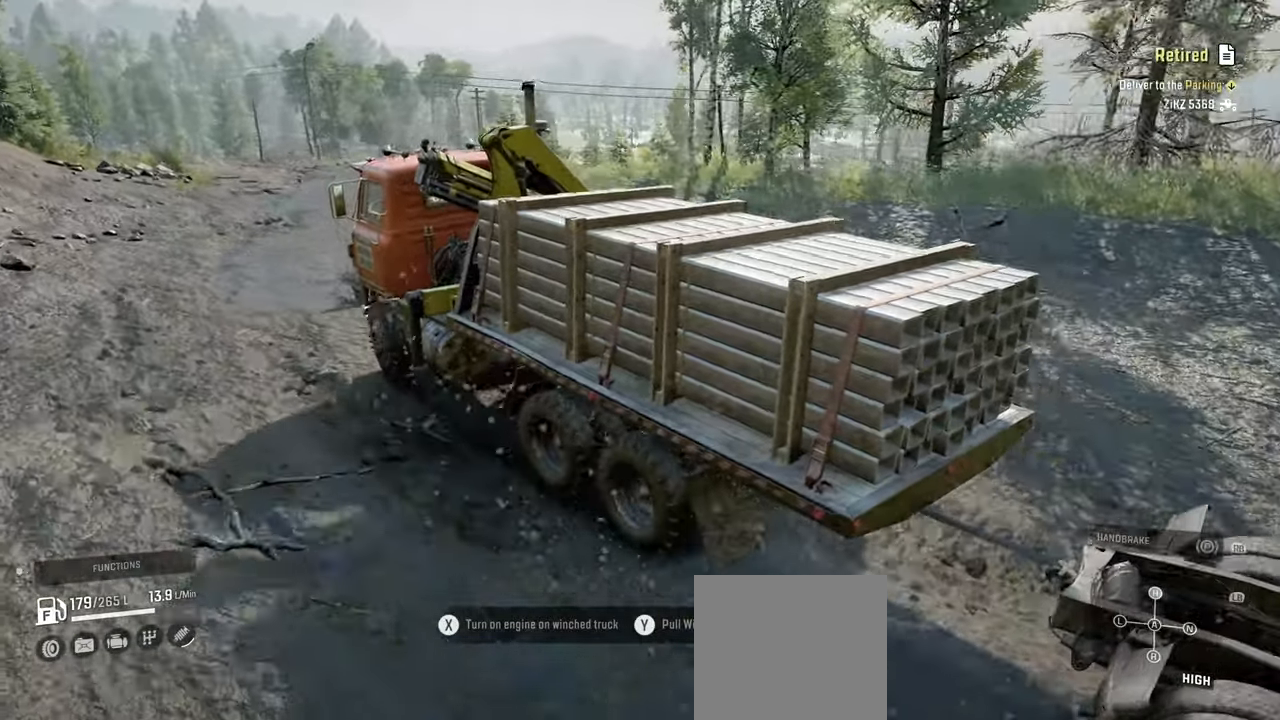
{"buttons": ["R2"], "left_stick": "center", "right_stick": "left", "events": [[250, "left_stick", "right"], [384, "left_stick", "center"]]}
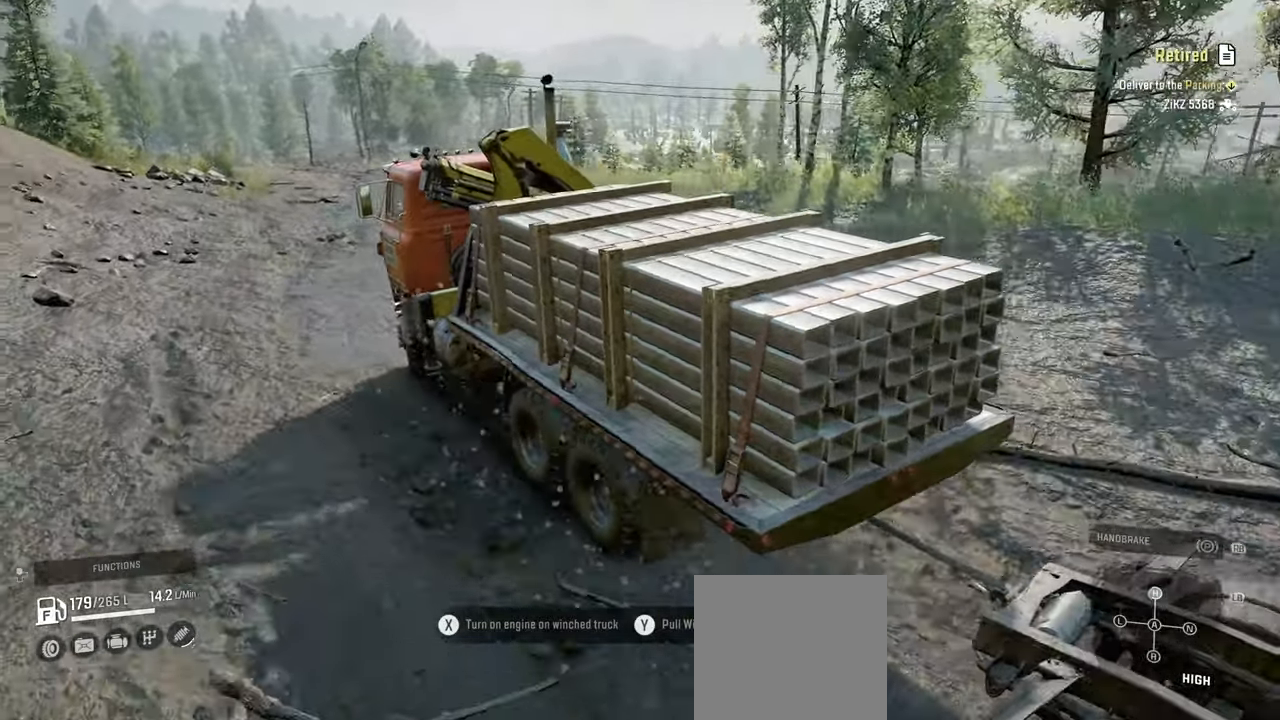
{"buttons": ["R2"], "left_stick": "center", "right_stick": "center", "events": [[100, "left_stick", "right"], [234, "left_stick", "center"], [267, "right_stick", "center"]]}
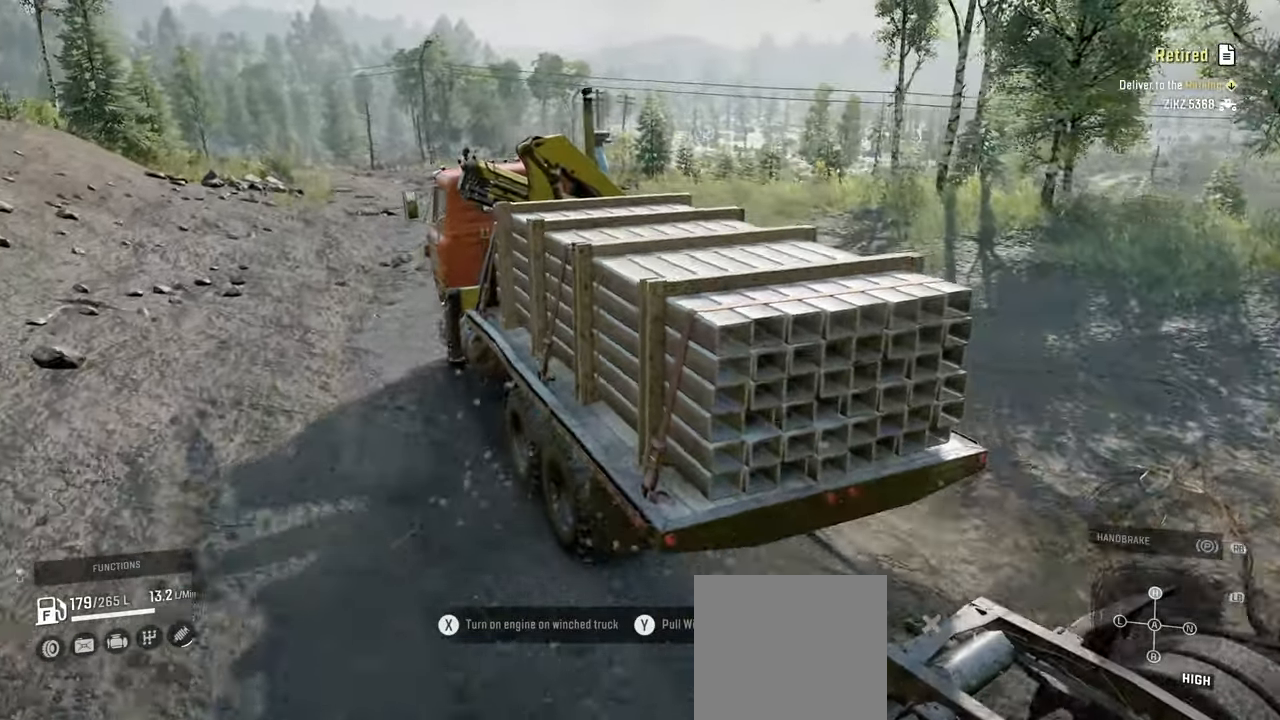
{"buttons": ["R2"], "left_stick": "left", "right_stick": "left", "events": [[117, "right_stick", "left"], [334, "left_stick", "left"]]}
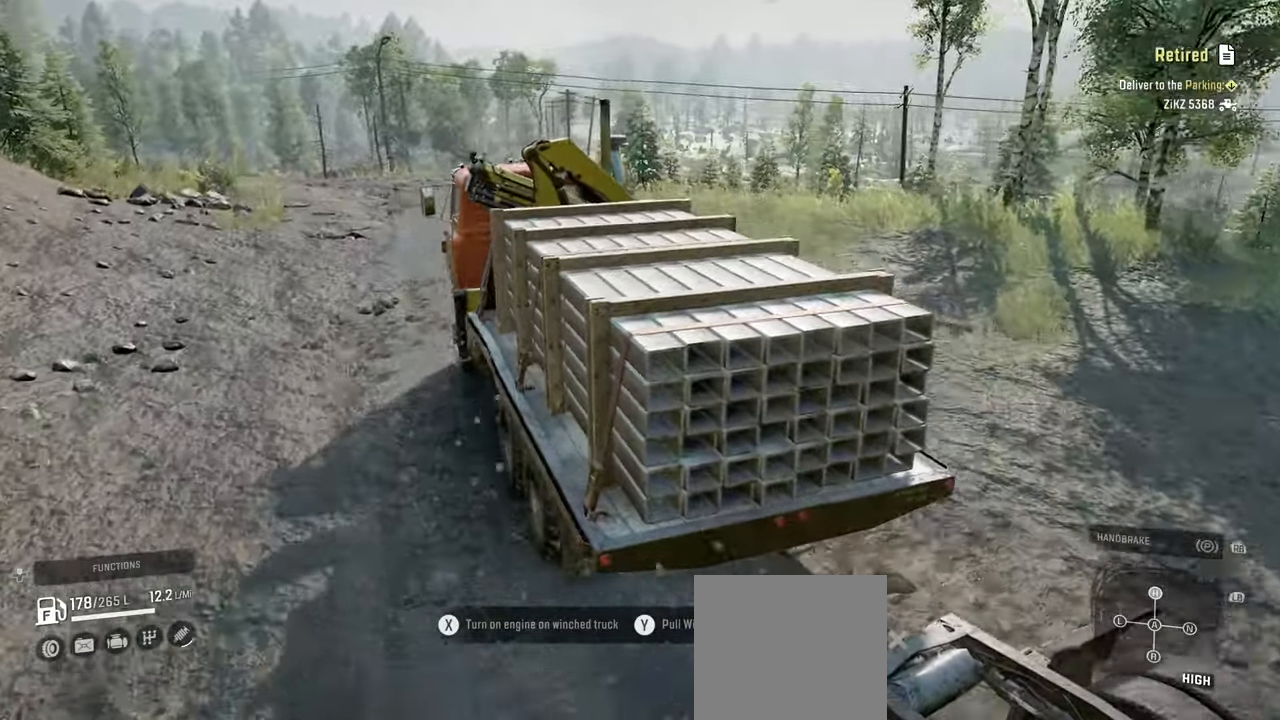
{"buttons": ["R2"], "left_stick": "right", "right_stick": "left", "events": [[17, "left_stick", "center"], [234, "left_stick", "left"], [367, "left_stick", "center"], [467, "left_stick", "right"]]}
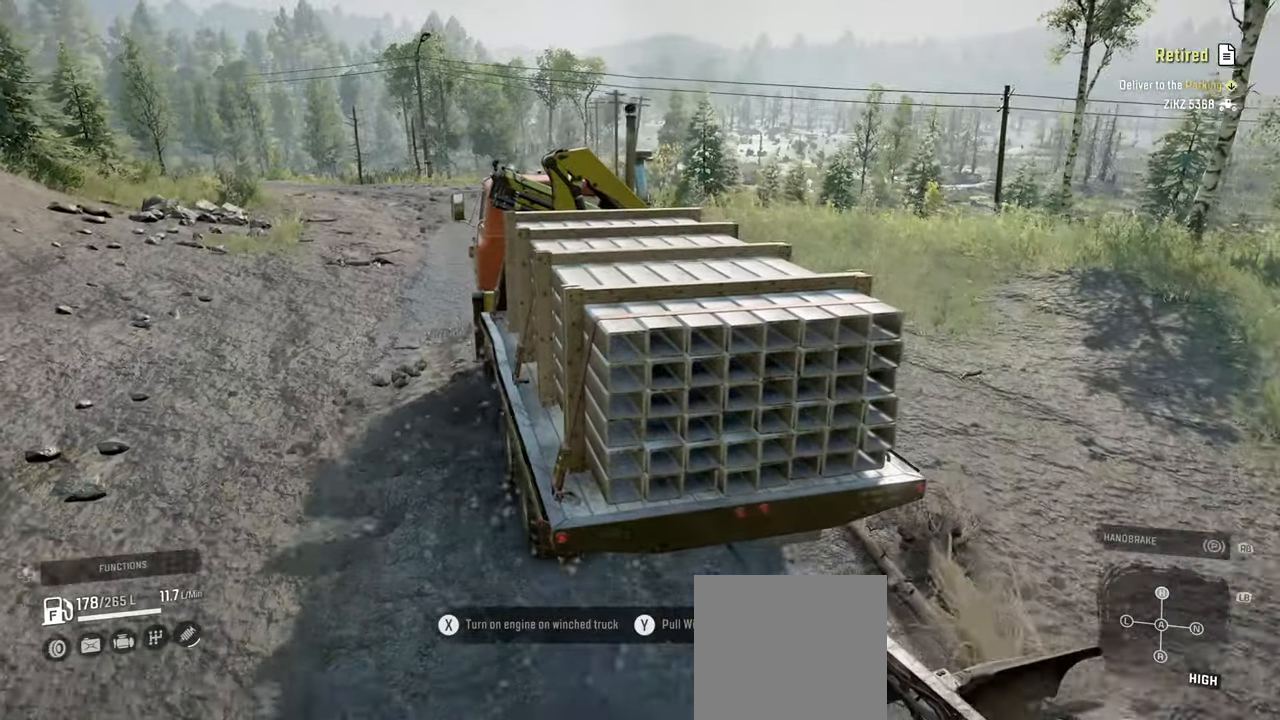
{"buttons": ["R2"], "left_stick": "center", "right_stick": "center", "events": [[134, "left_stick", "center"], [150, "right_stick", "center"], [317, "left_stick", "down"], [484, "left_stick", "center"]]}
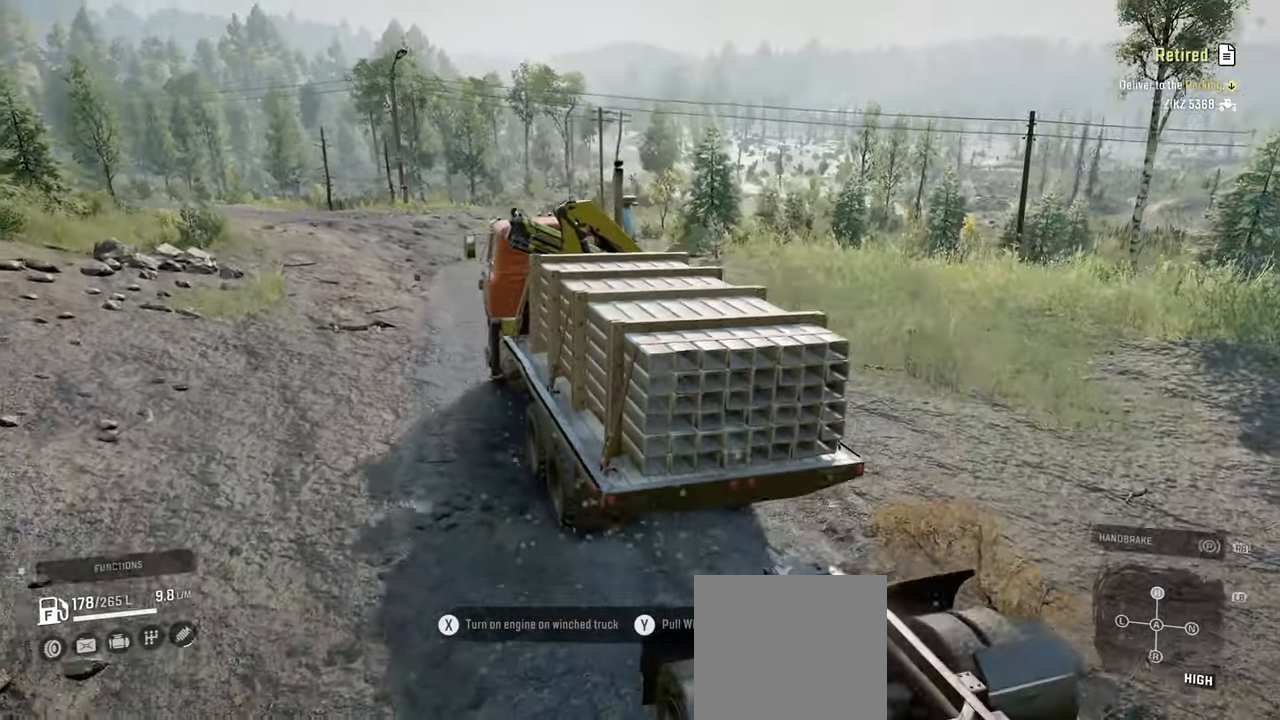
{"buttons": ["R2"], "left_stick": "center", "right_stick": "center", "events": [[350, "left_stick", "up-left"], [484, "left_stick", "center"]]}
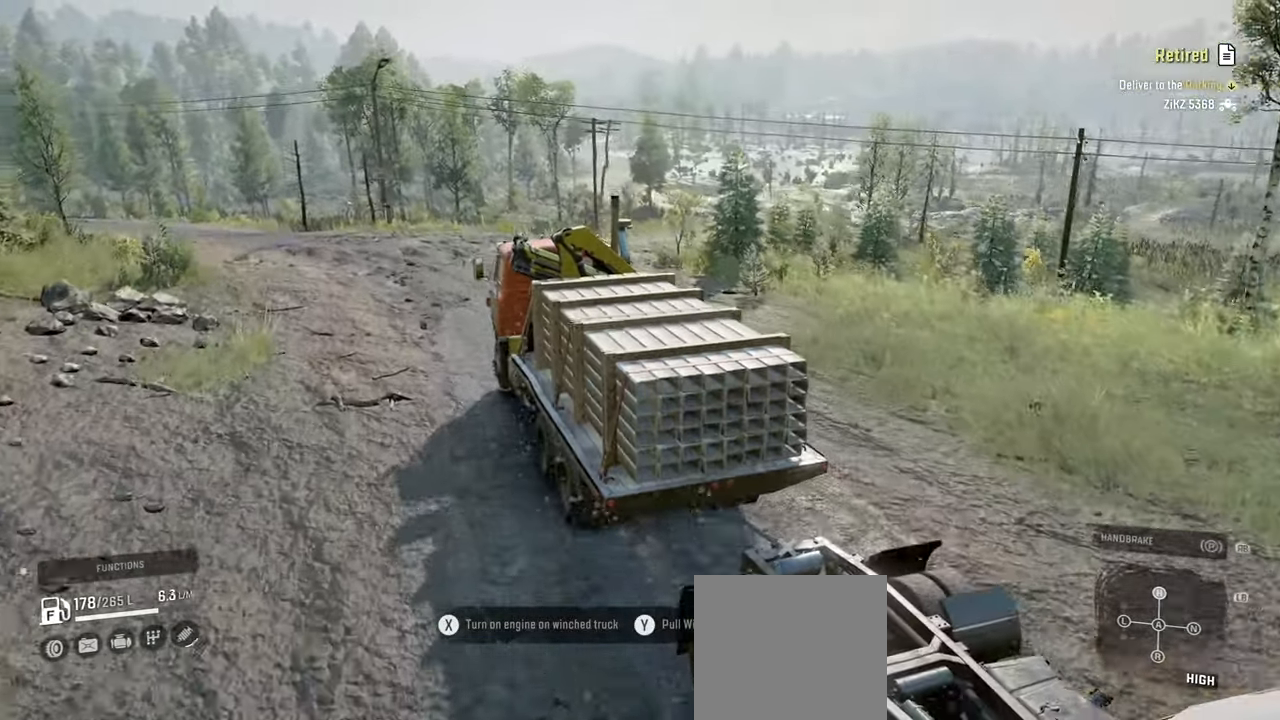
{"buttons": ["R2"], "left_stick": "center", "right_stick": "center", "events": [[150, "right_stick", "left"], [200, "left_stick", "left"], [317, "left_stick", "center"], [434, "right_stick", "center"]]}
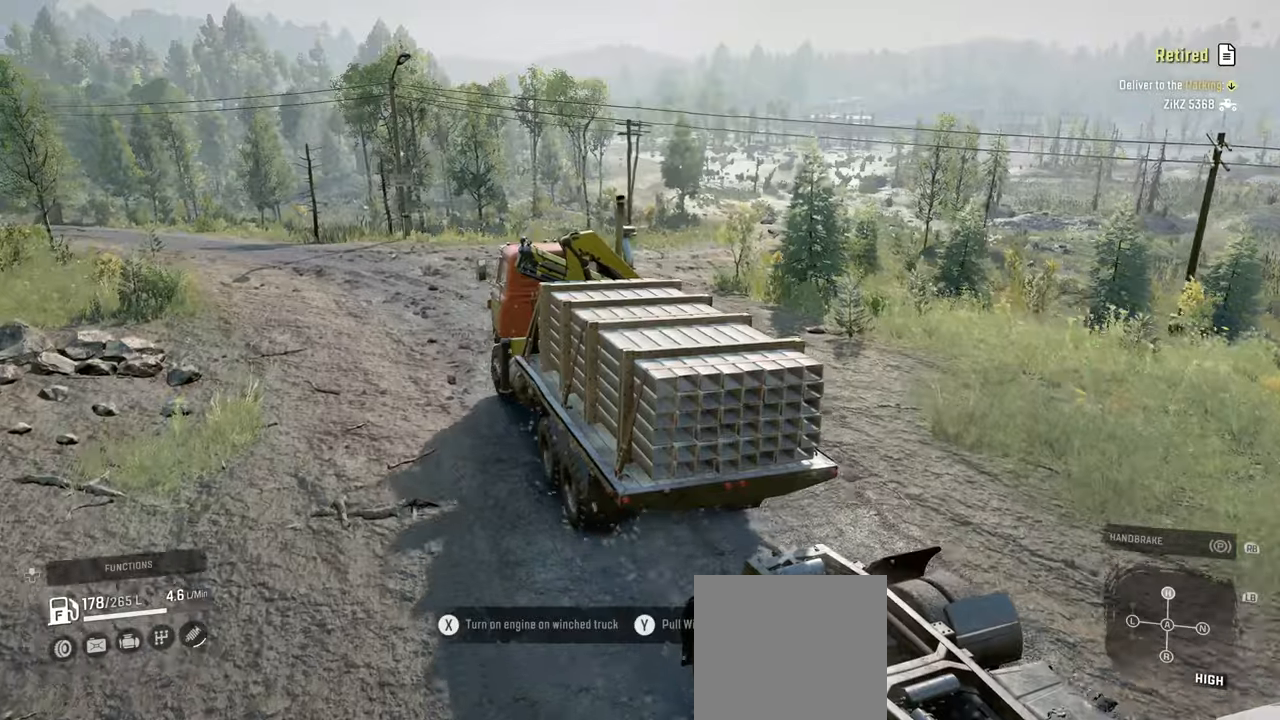
{"buttons": ["R2"], "left_stick": "center", "right_stick": "left", "events": [[150, "right_stick", "left"], [167, "left_stick", "left"], [417, "left_stick", "center"]]}